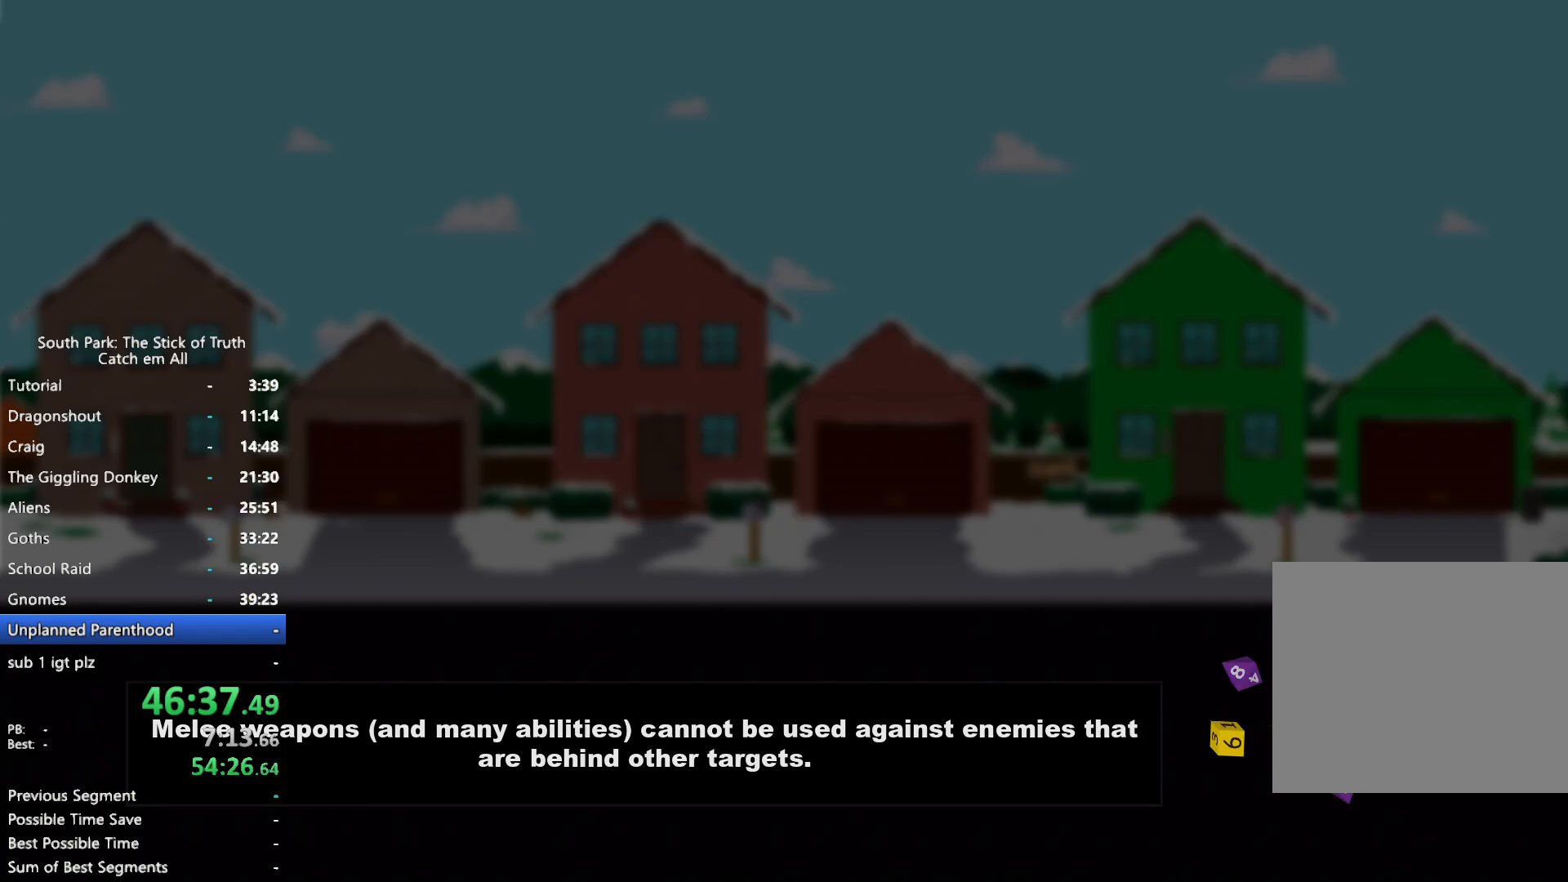
Gameplay with a controller (Xbox layout); each line is a JSON object with the inputs held at the frame after it (dt_ms = milliseconds from this image to that frame). "button_events" lists button changes between this image and that frame as [ms after this image, input, new state], when the widget could be followed in between (sticks are given only as held states). Not read: HOME L3 R3.
{"dt_ms": 500, "buttons": [], "left_stick": "center", "right_stick": "center", "button_events": []}
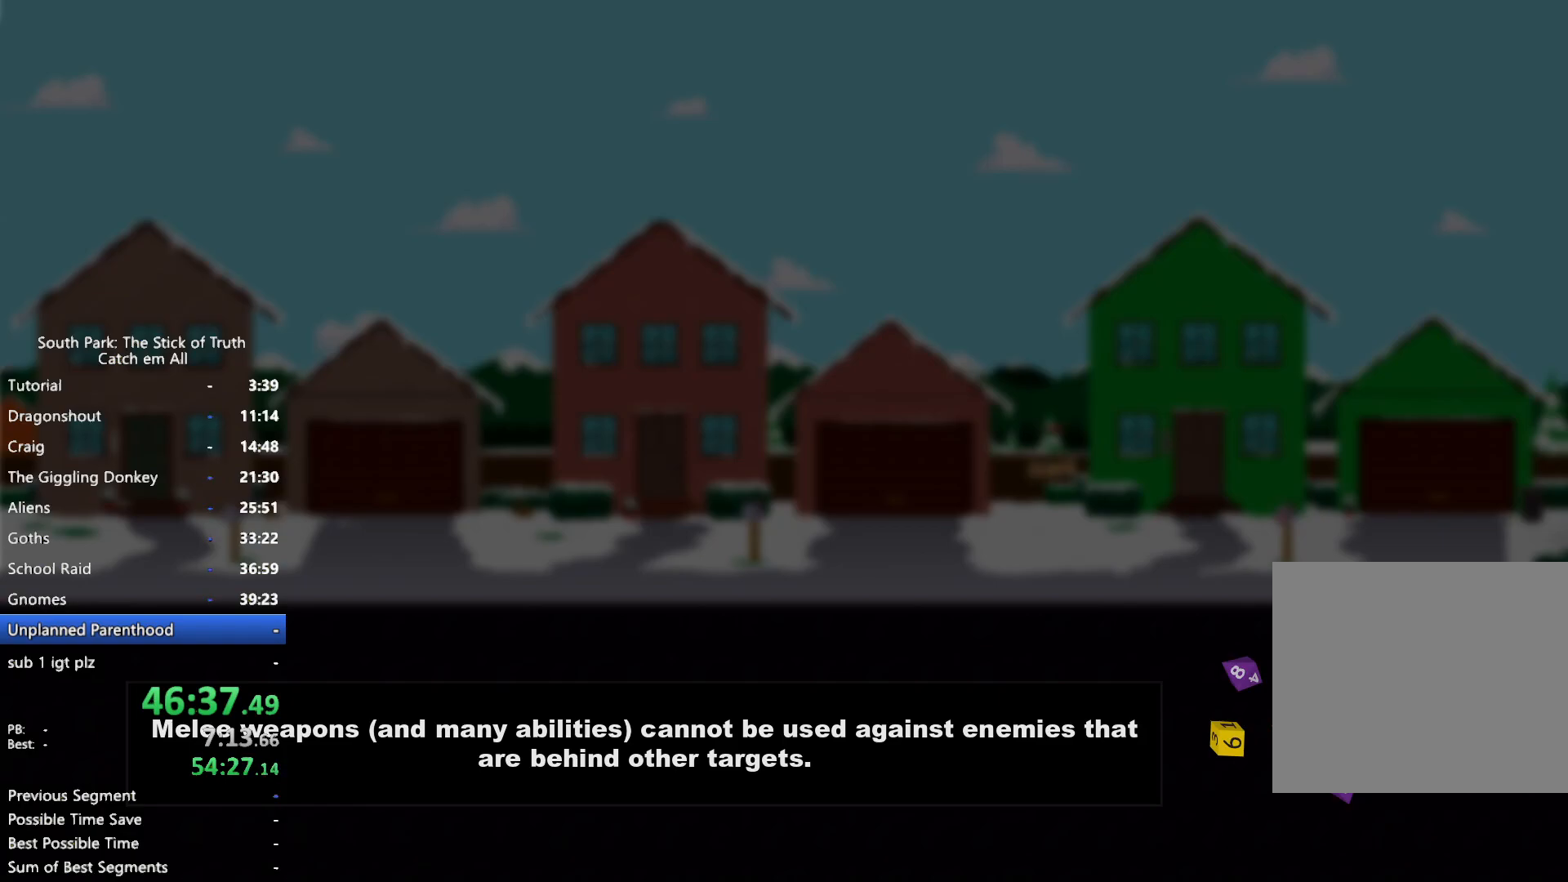
{"dt_ms": 500, "buttons": [], "left_stick": "center", "right_stick": "center", "button_events": []}
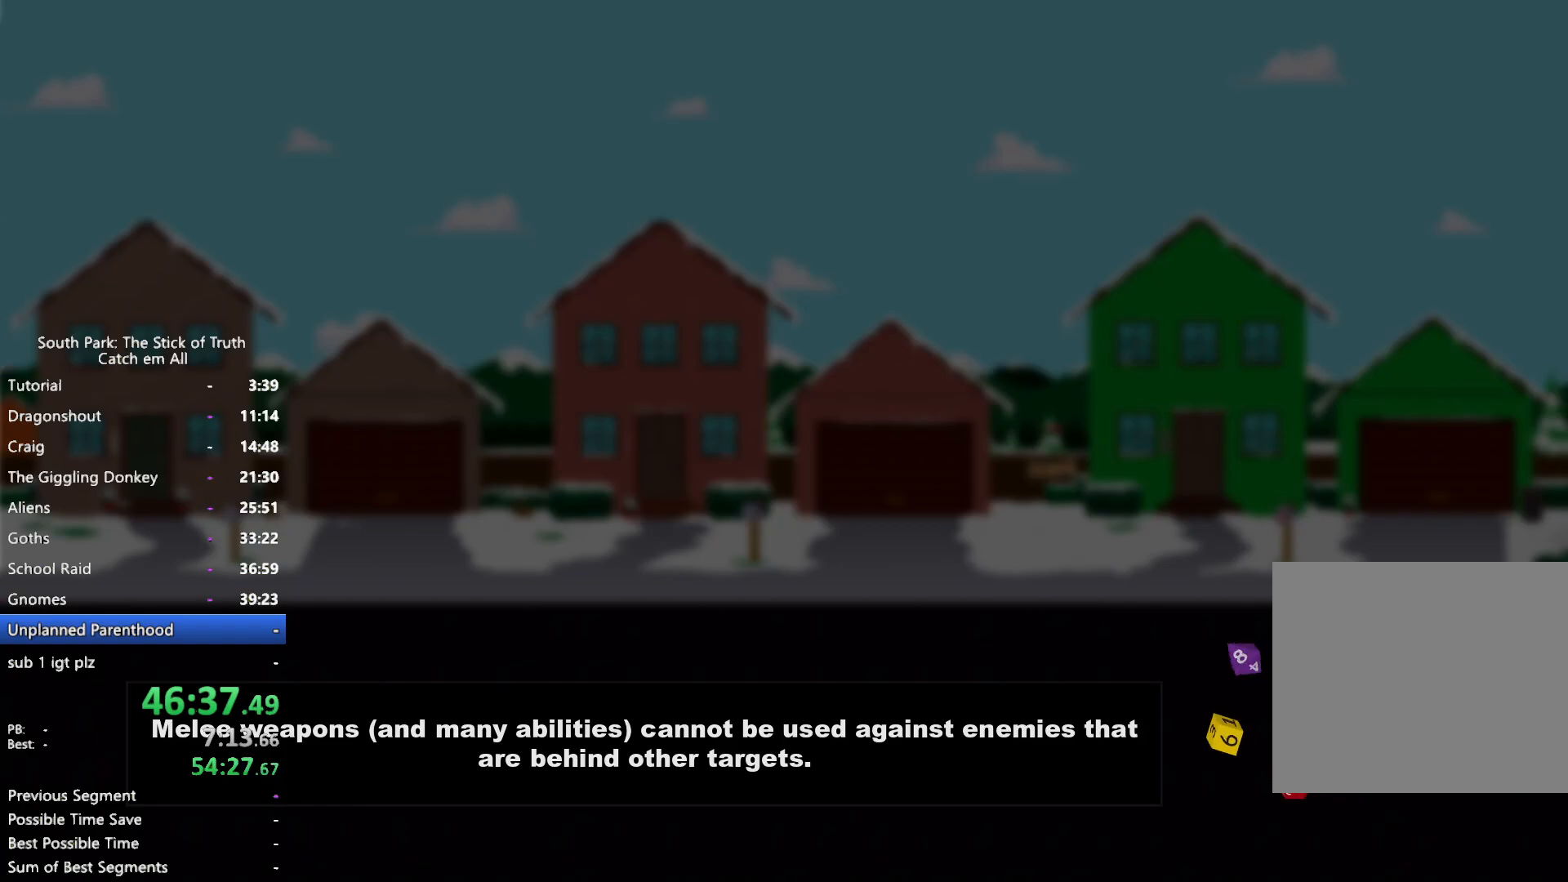
{"dt_ms": 500, "buttons": [], "left_stick": "center", "right_stick": "center", "button_events": []}
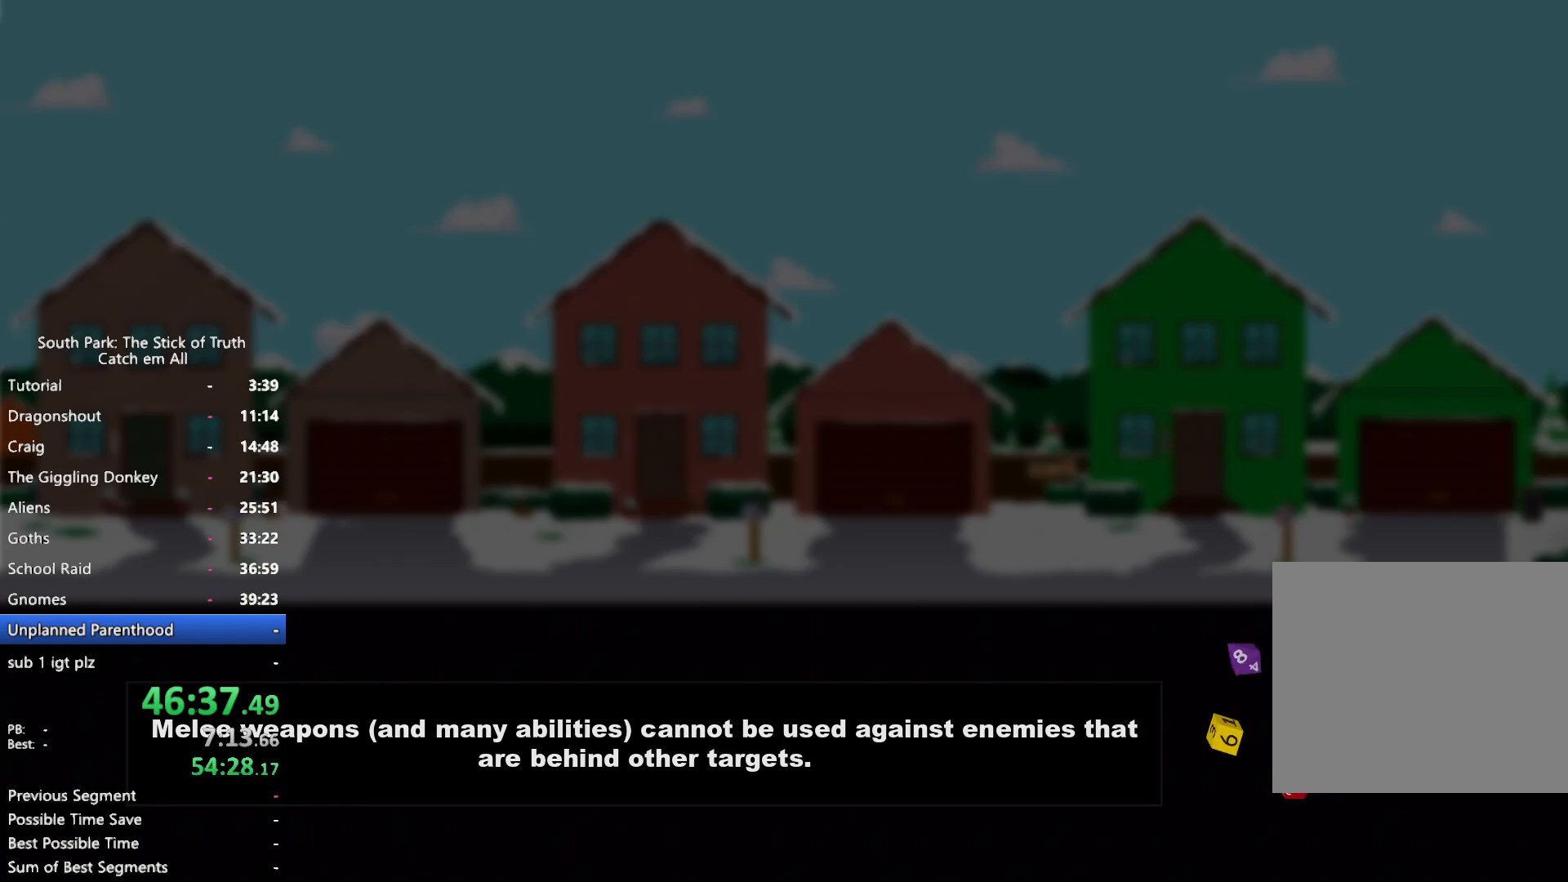
{"dt_ms": 500, "buttons": [], "left_stick": "center", "right_stick": "center", "button_events": []}
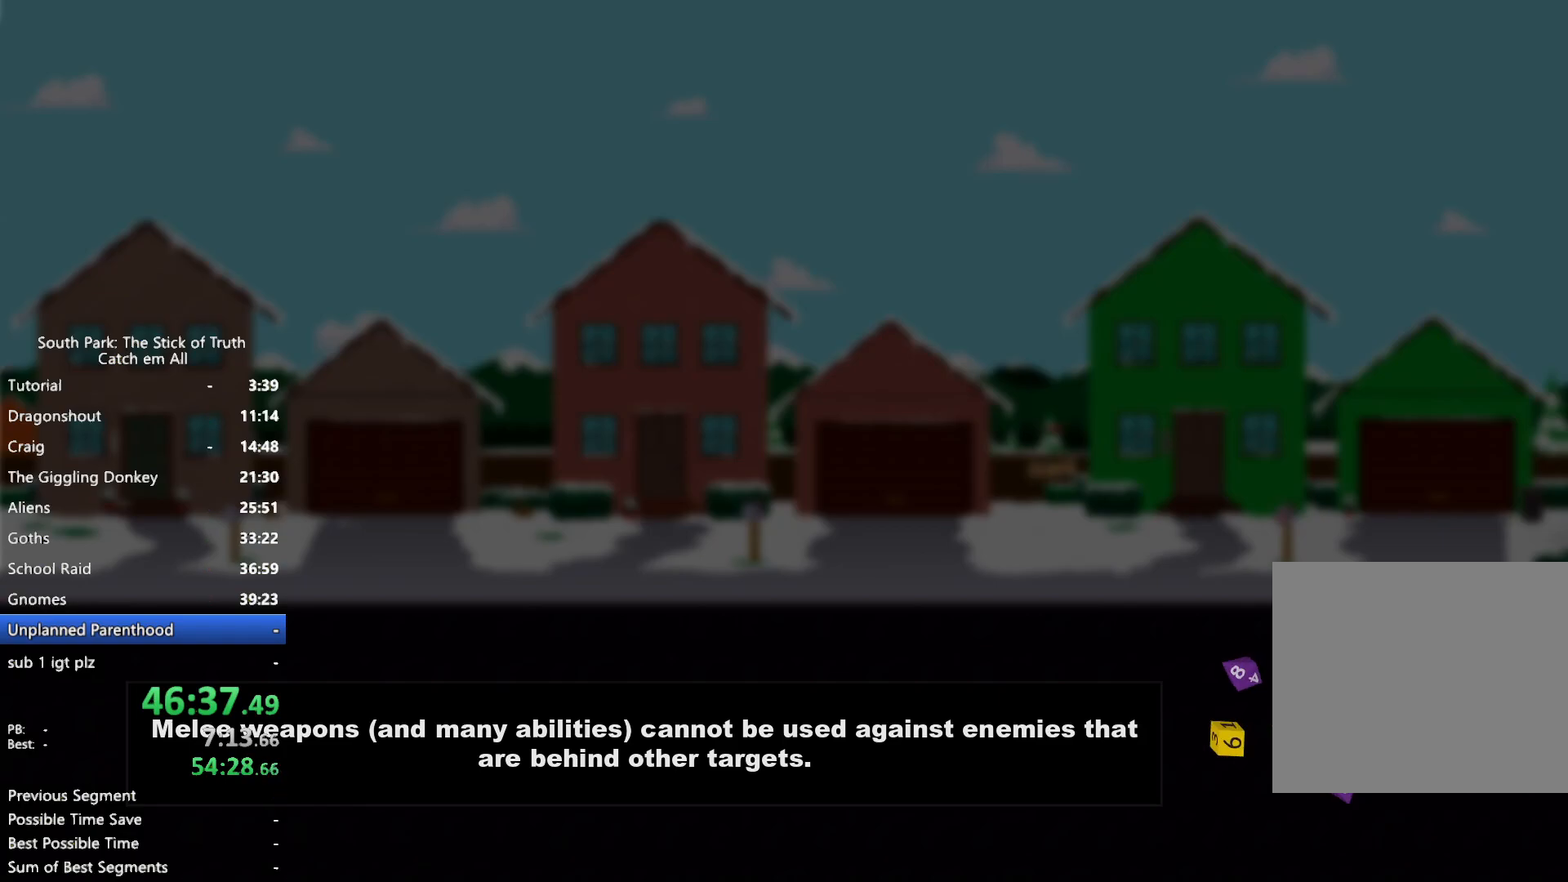
{"dt_ms": 500, "buttons": [], "left_stick": "center", "right_stick": "center", "button_events": []}
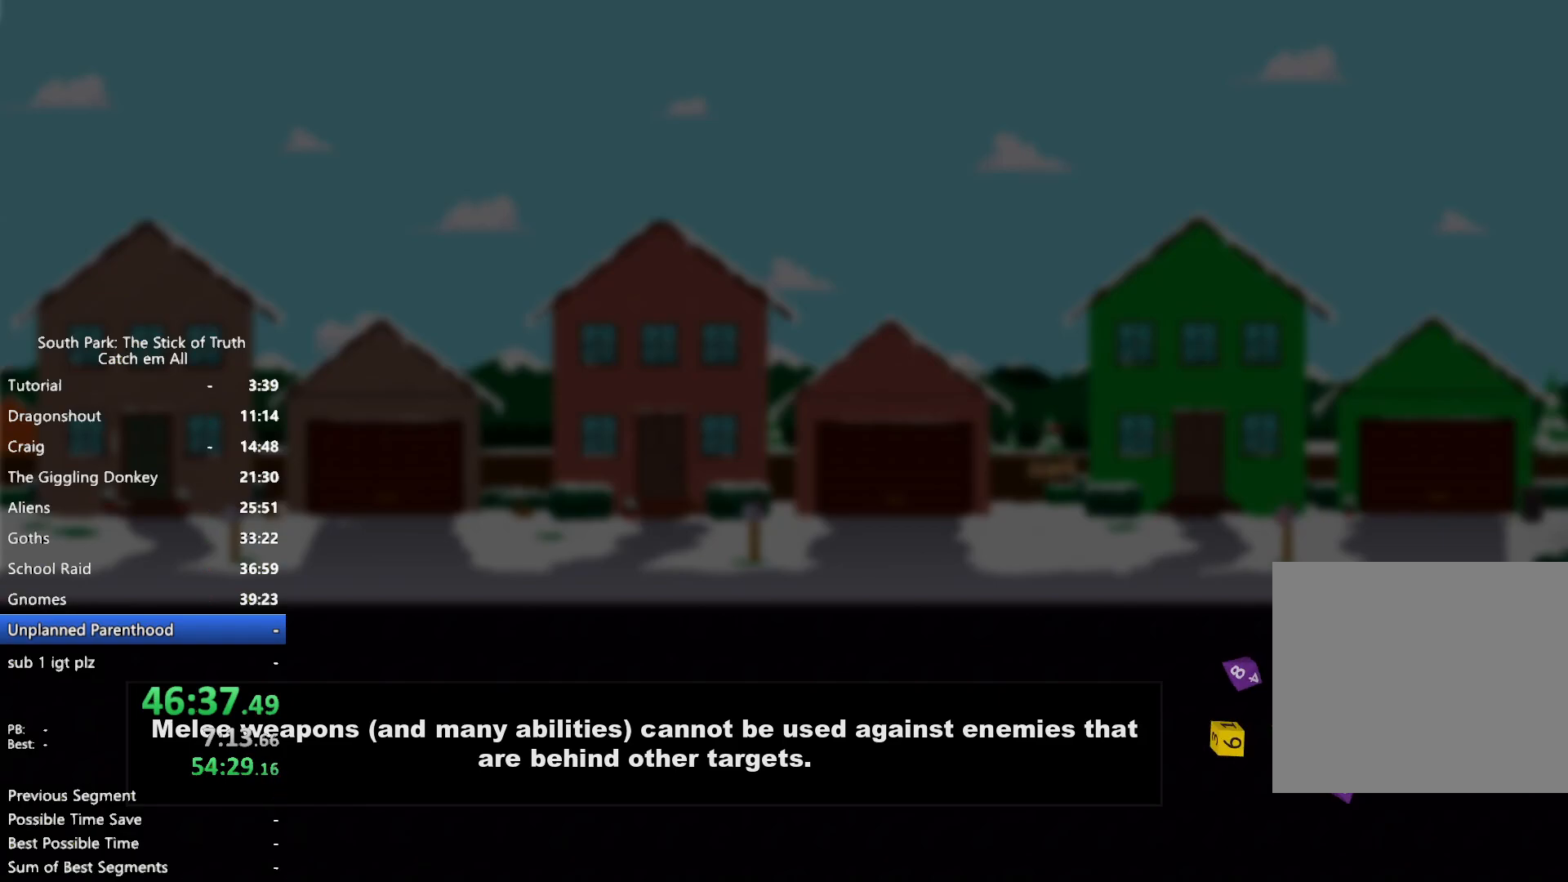
{"dt_ms": 500, "buttons": [], "left_stick": "center", "right_stick": "center", "button_events": []}
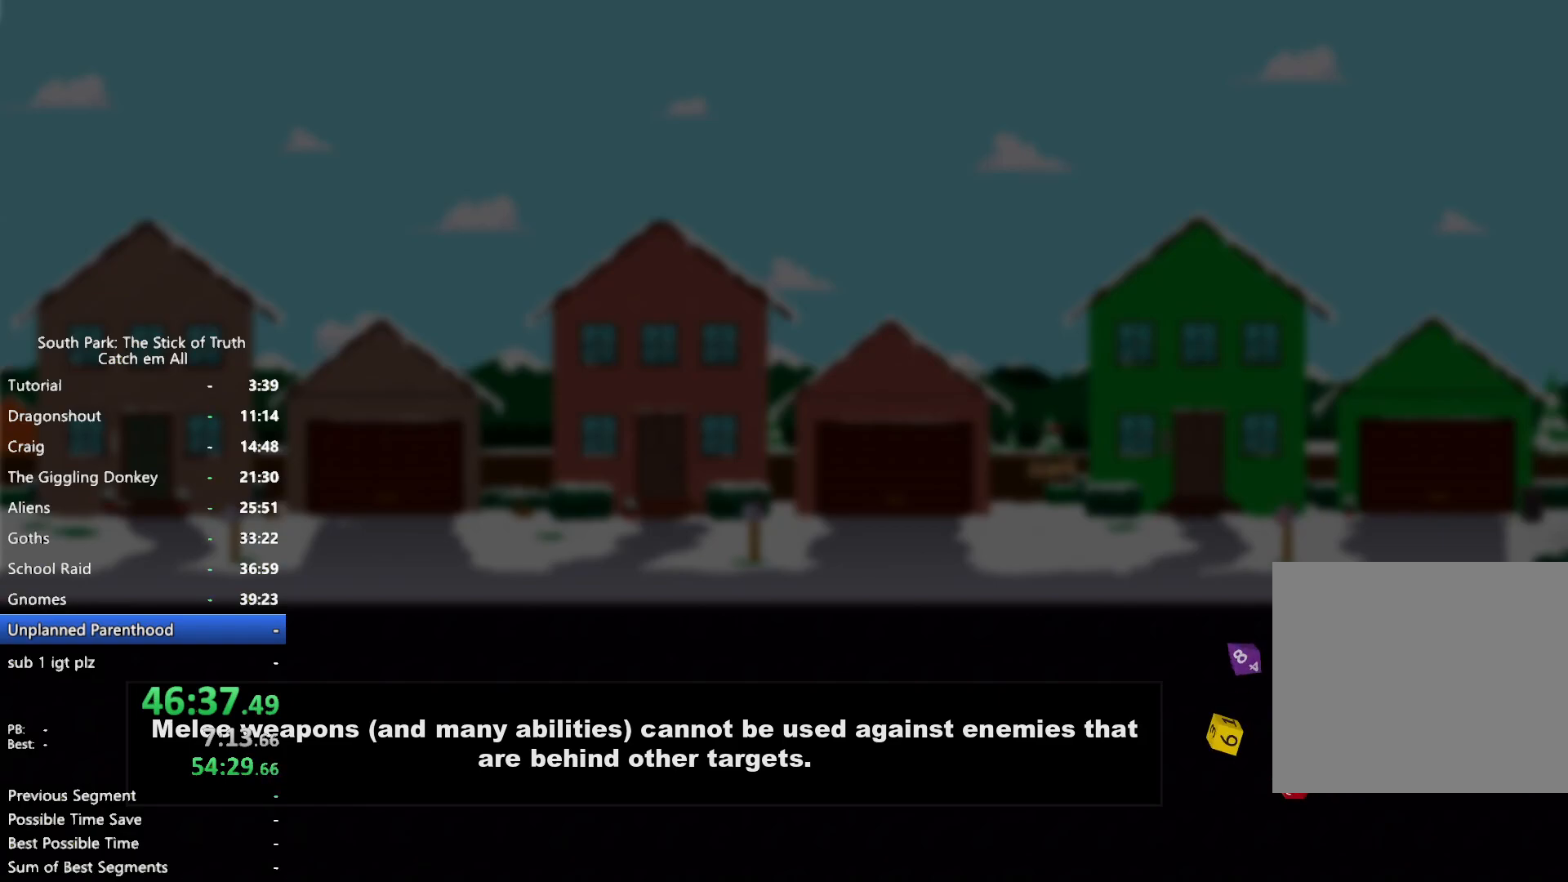
{"dt_ms": 500, "buttons": [], "left_stick": "center", "right_stick": "center", "button_events": []}
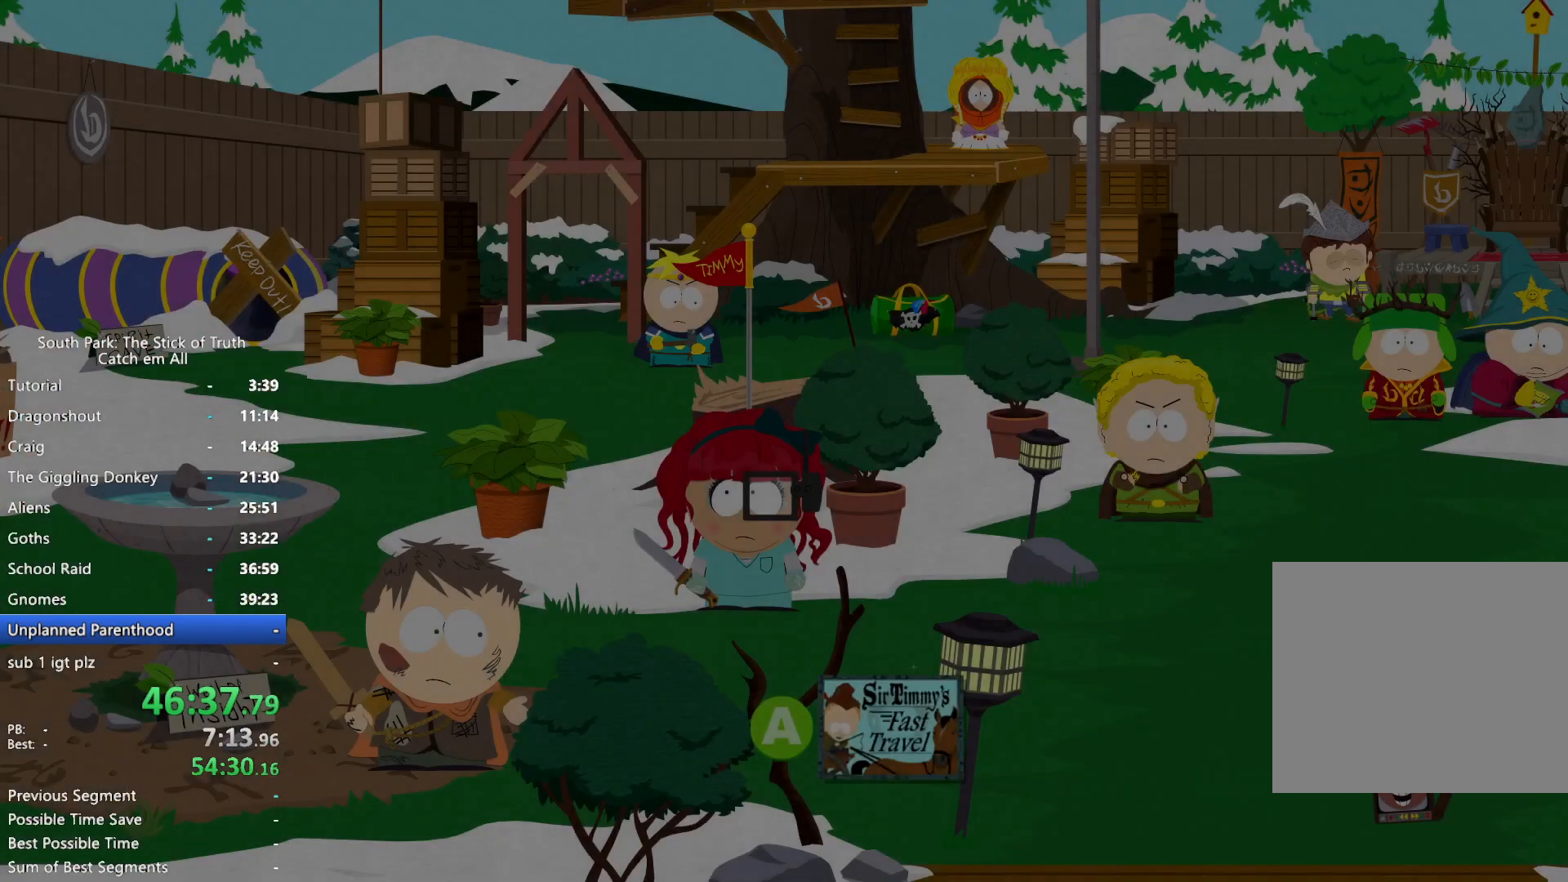
{"dt_ms": 1000, "buttons": ["B"], "left_stick": "up-right", "right_stick": "center"}
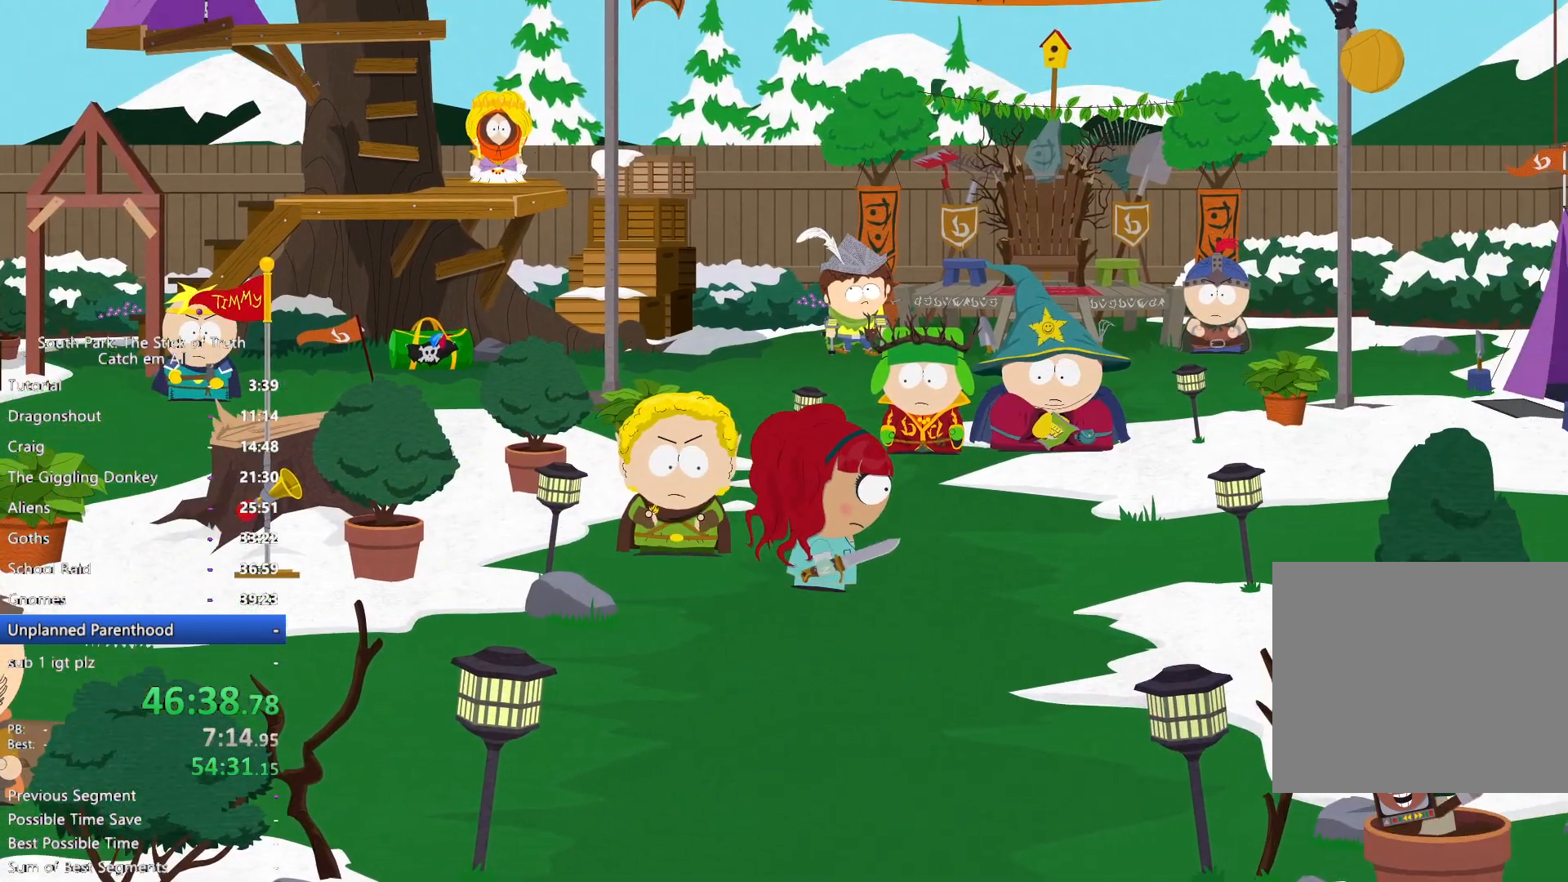
{"dt_ms": 500, "buttons": [], "left_stick": "center", "right_stick": "center"}
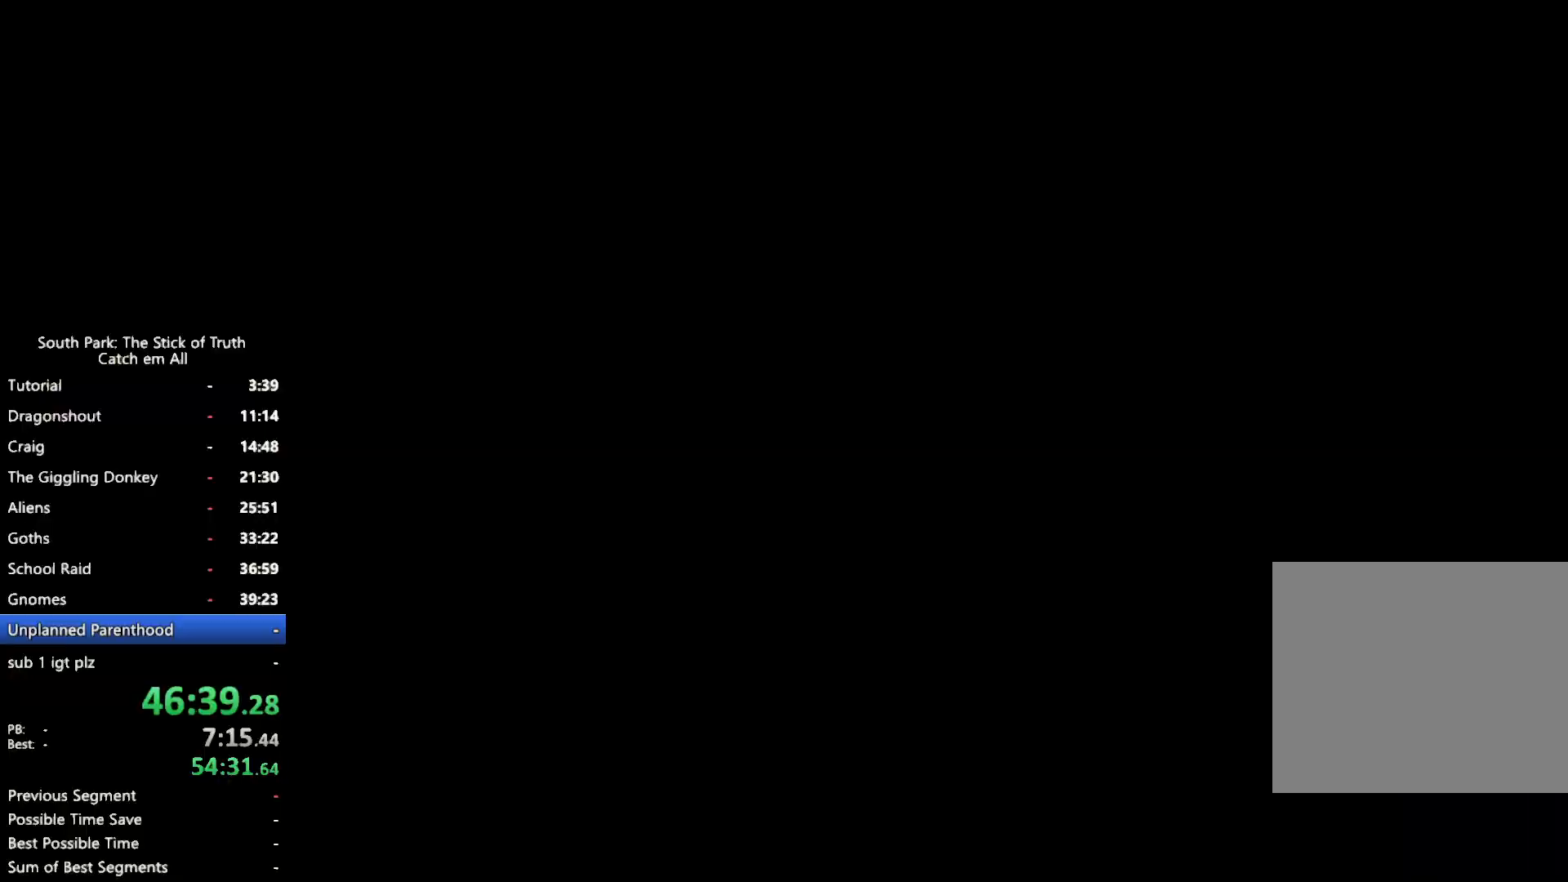
{"dt_ms": 500, "buttons": ["B"], "left_stick": "center", "right_stick": "center", "button_events": [[483, "B", "down"]]}
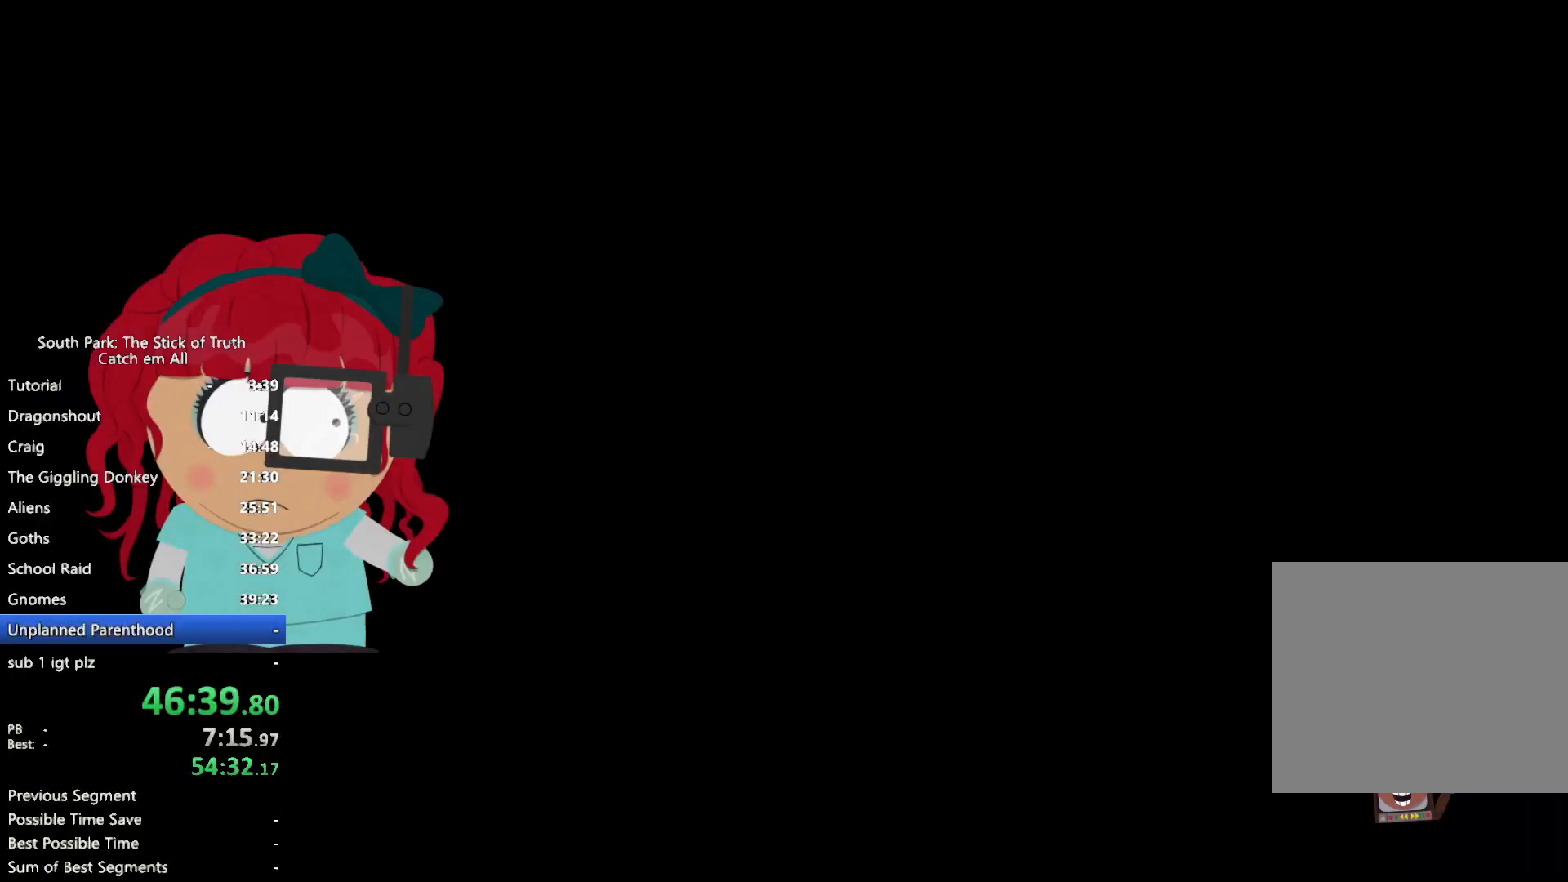
{"dt_ms": 500, "buttons": ["B"], "left_stick": "center", "right_stick": "center", "button_events": []}
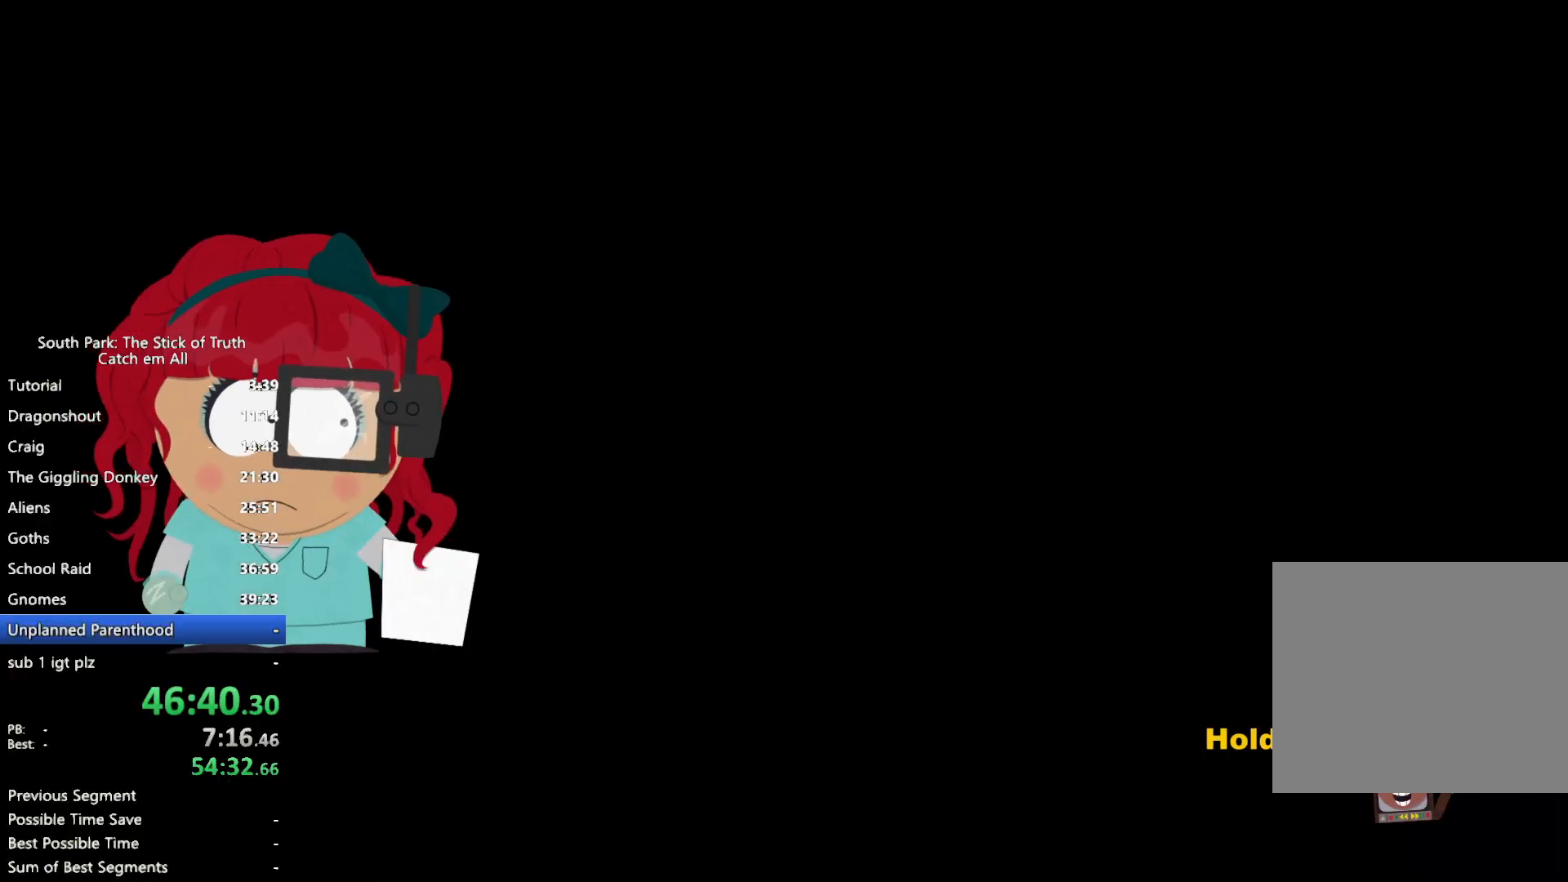
{"dt_ms": 500, "buttons": ["B"], "left_stick": "center", "right_stick": "center", "button_events": []}